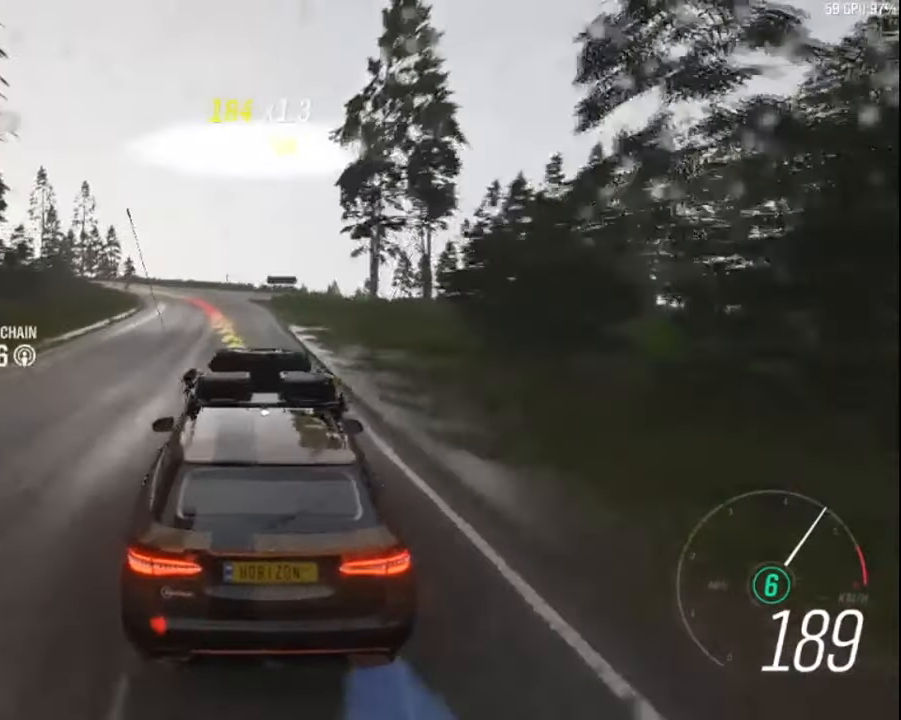
Gameplay with keyboard; each line is a JSON object with the keys held at the frame after it. "events" lists presses ("down") and releases ("up") of "a", "ctrl", "down", "e", "left", "q", "right", "space", "up" and "z" between this image and that frame as [ms after this image, input, new state], when the widget could be followed in between. No other keys are recorded. Mouse input is not recorded.
{"keys": ["up"], "events": [[233, "left", "up"]]}
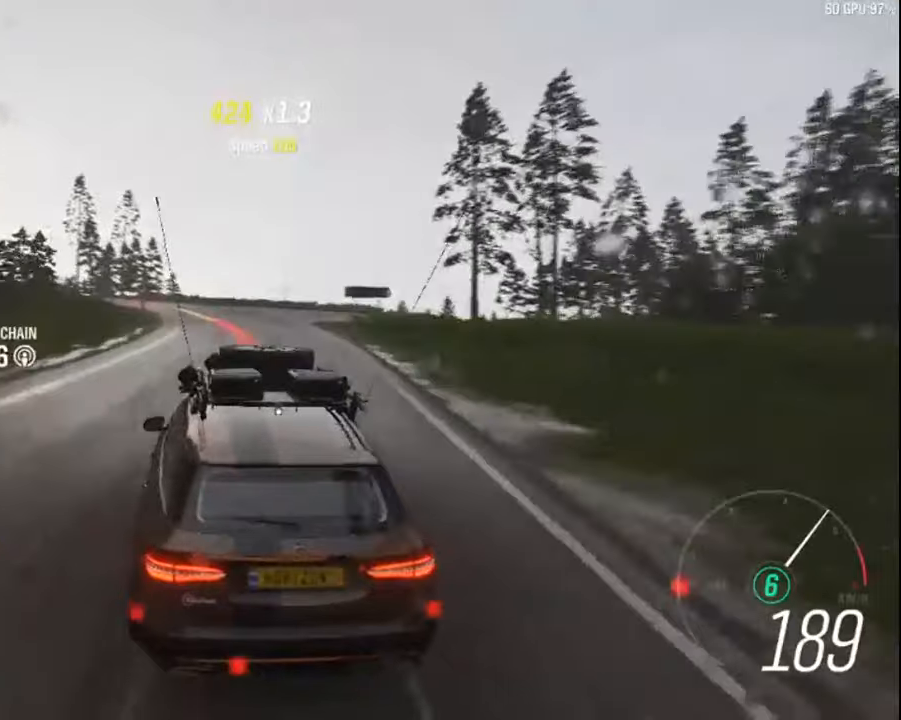
{"keys": ["up"], "events": [[100, "left", "down"], [450, "left", "up"]]}
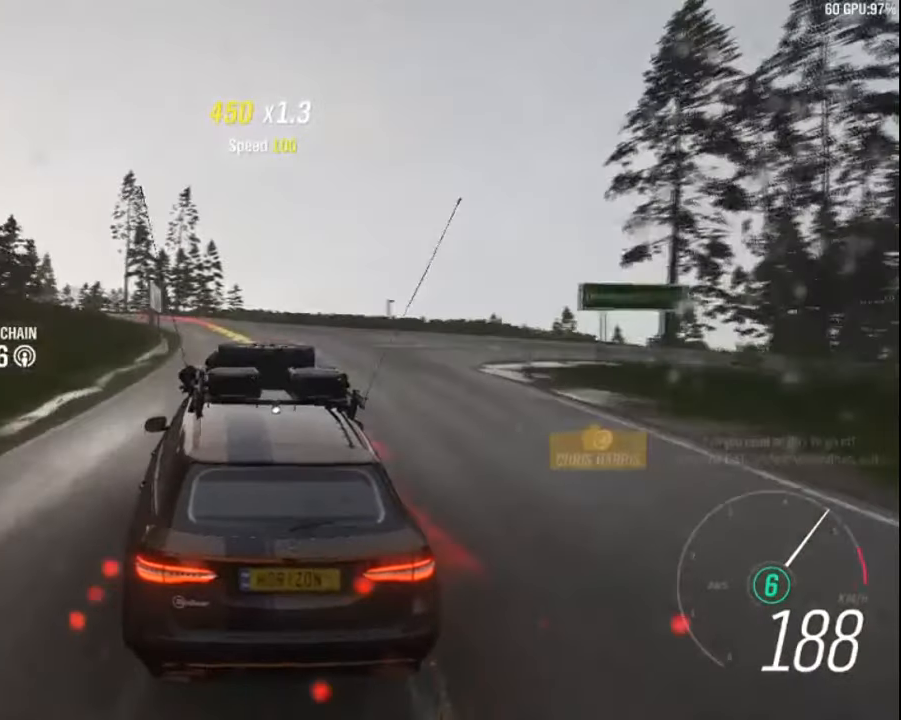
{"keys": ["up"], "events": [[67, "left", "down"], [500, "left", "up"]]}
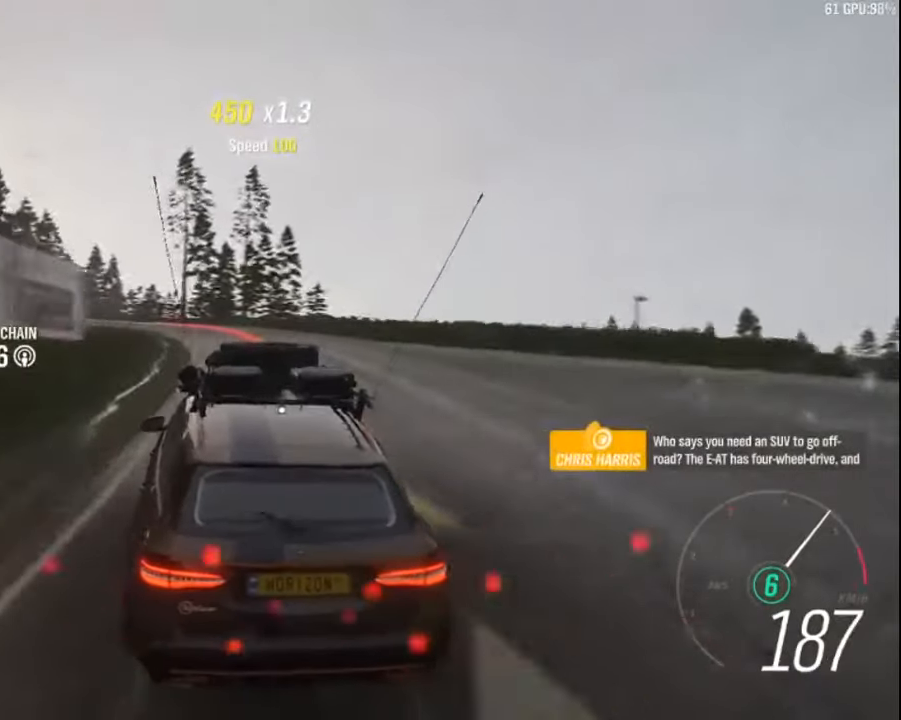
{"keys": ["left", "up"], "events": [[67, "up", "up"], [100, "left", "down"], [217, "up", "down"], [283, "up", "up"], [383, "up", "down"]]}
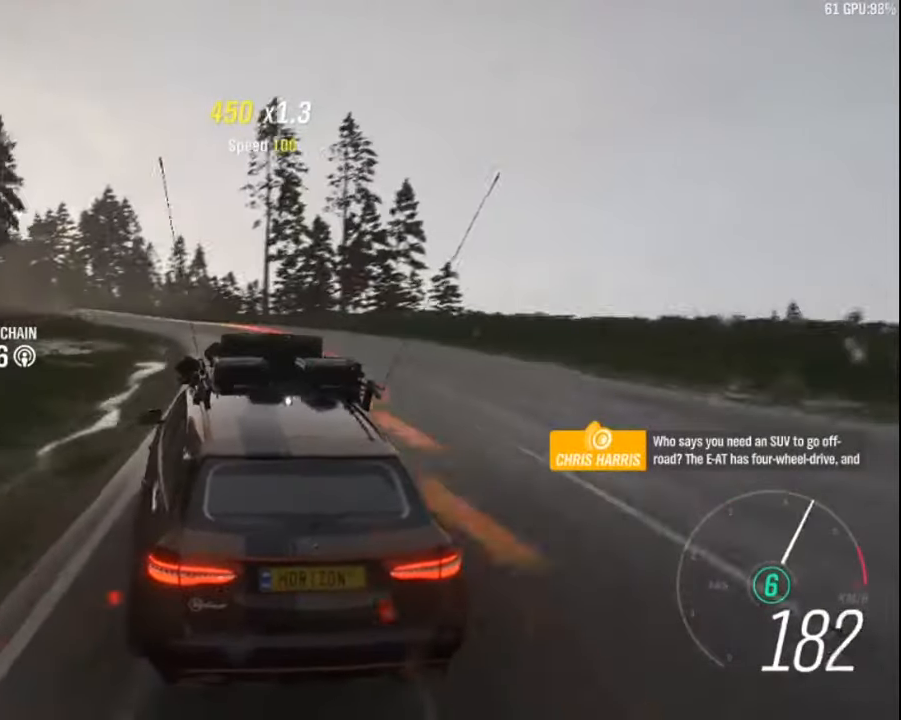
{"keys": ["up"], "events": [[50, "left", "up"], [317, "left", "down"], [417, "left", "up"]]}
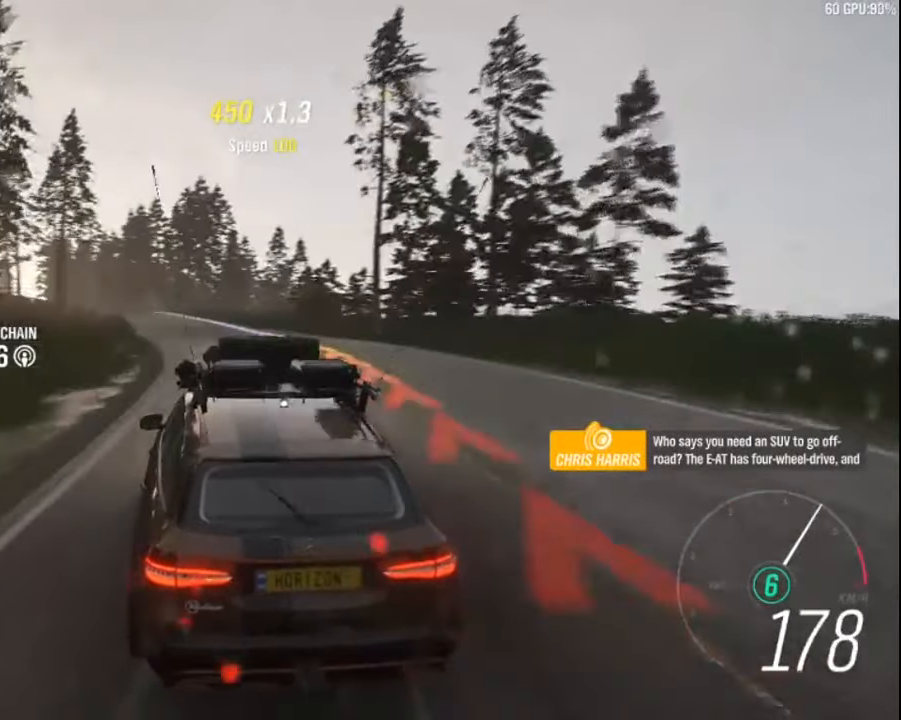
{"keys": ["up"], "events": [[367, "left", "down"], [483, "left", "up"]]}
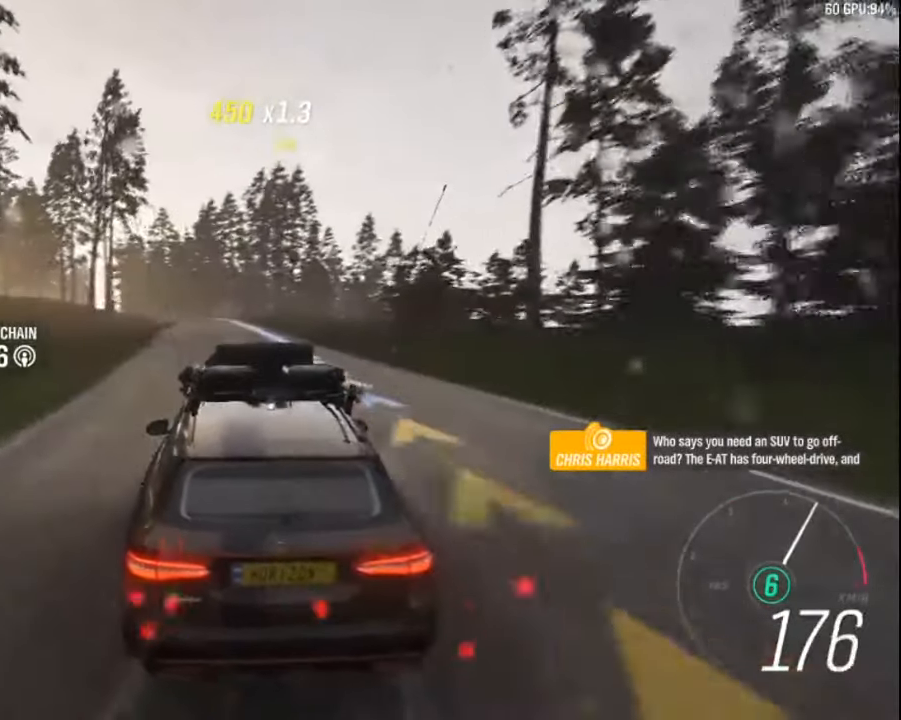
{"keys": ["left", "up"], "events": [[367, "left", "down"]]}
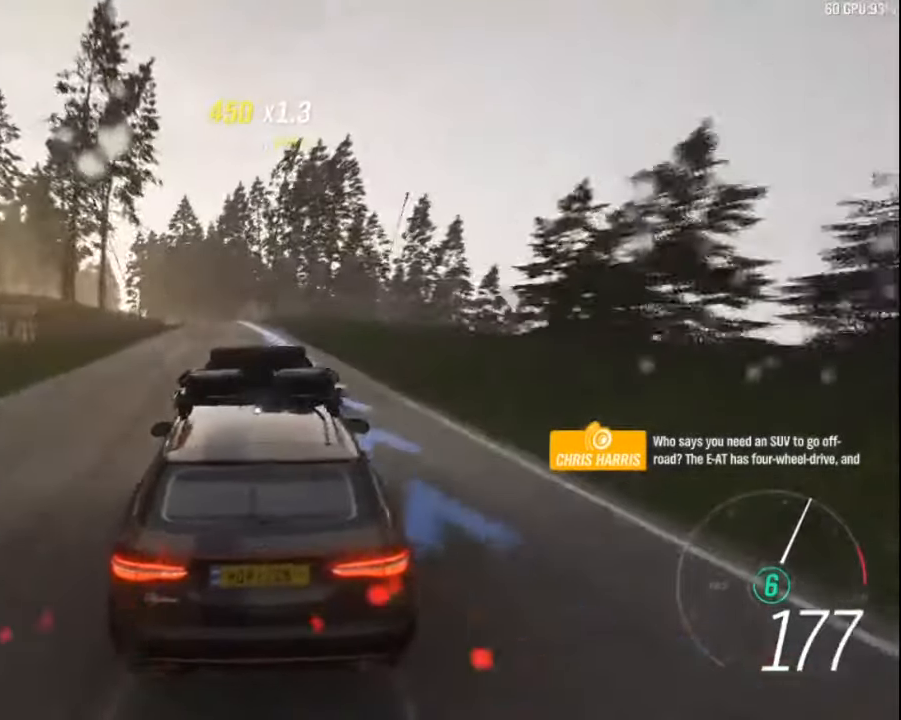
{"keys": ["left", "up"], "events": [[100, "left", "up"], [500, "left", "down"]]}
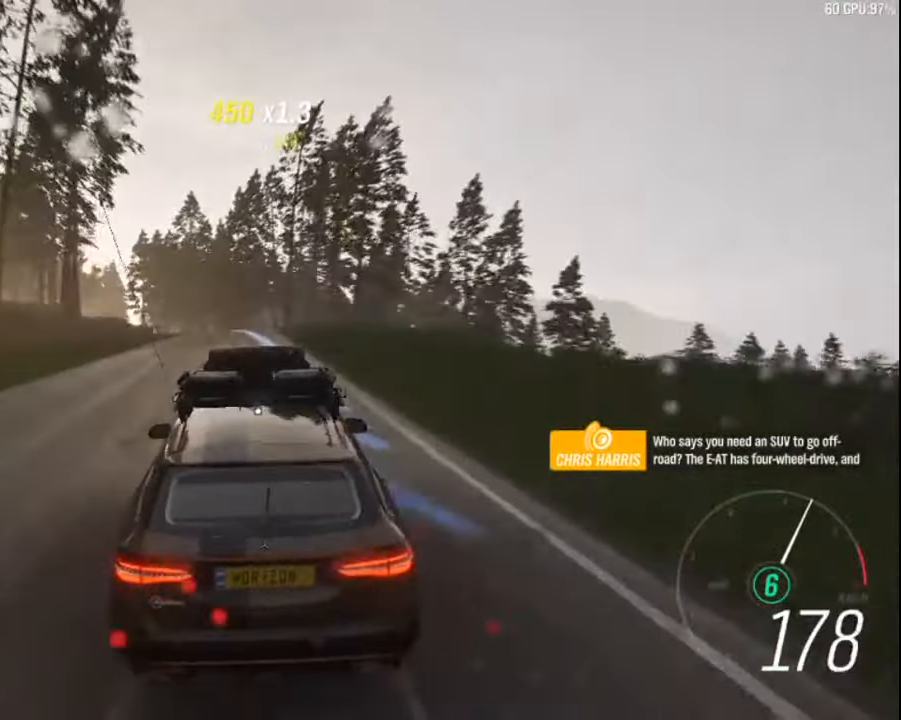
{"keys": ["left", "up"], "events": [[167, "left", "up"], [300, "left", "down"]]}
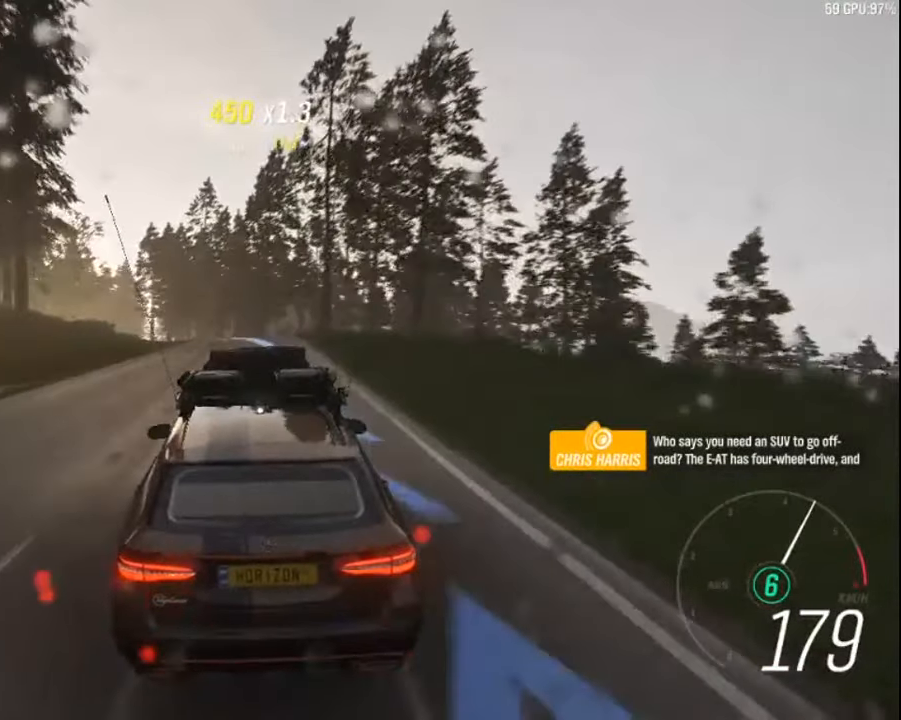
{"keys": ["up"], "events": [[67, "left", "up"]]}
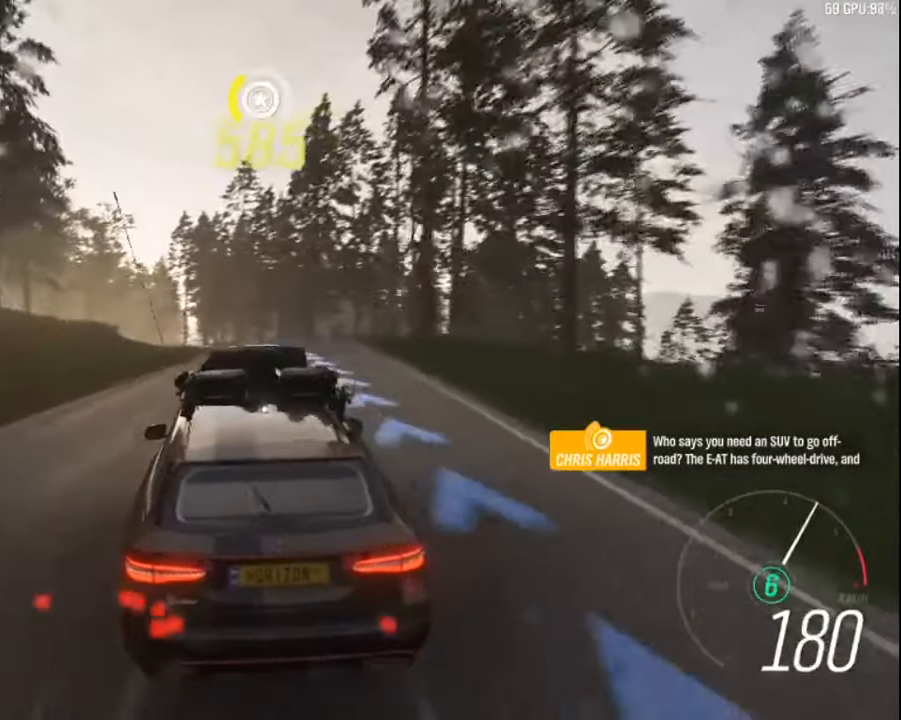
{"keys": ["up"], "events": [[67, "left", "down"], [417, "left", "up"]]}
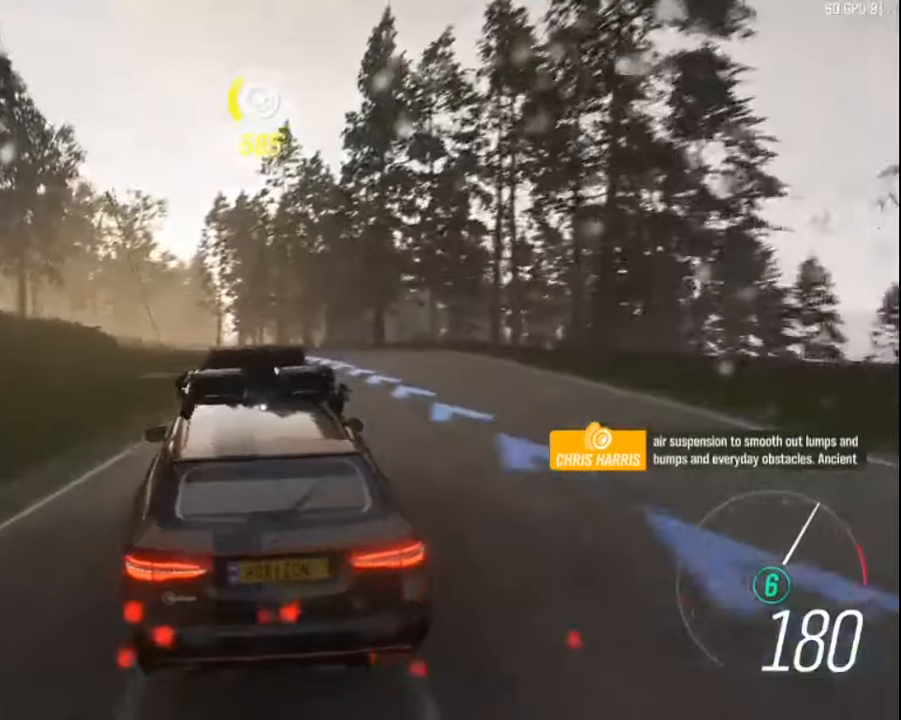
{"keys": ["up"], "events": [[134, "left", "down"], [350, "left", "up"]]}
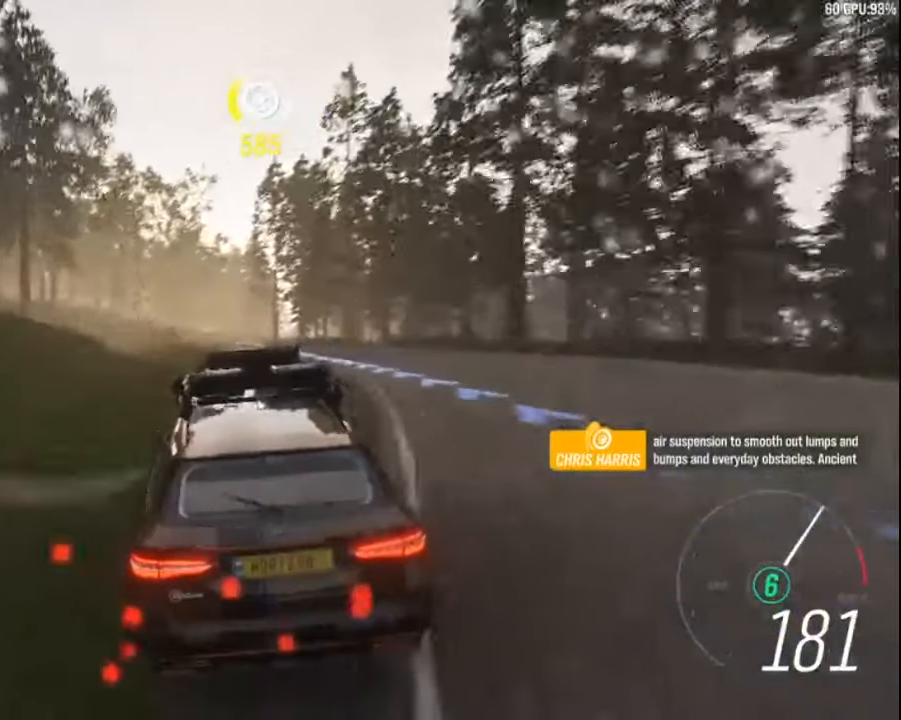
{"keys": ["up"], "events": [[284, "right", "down"], [384, "right", "up"]]}
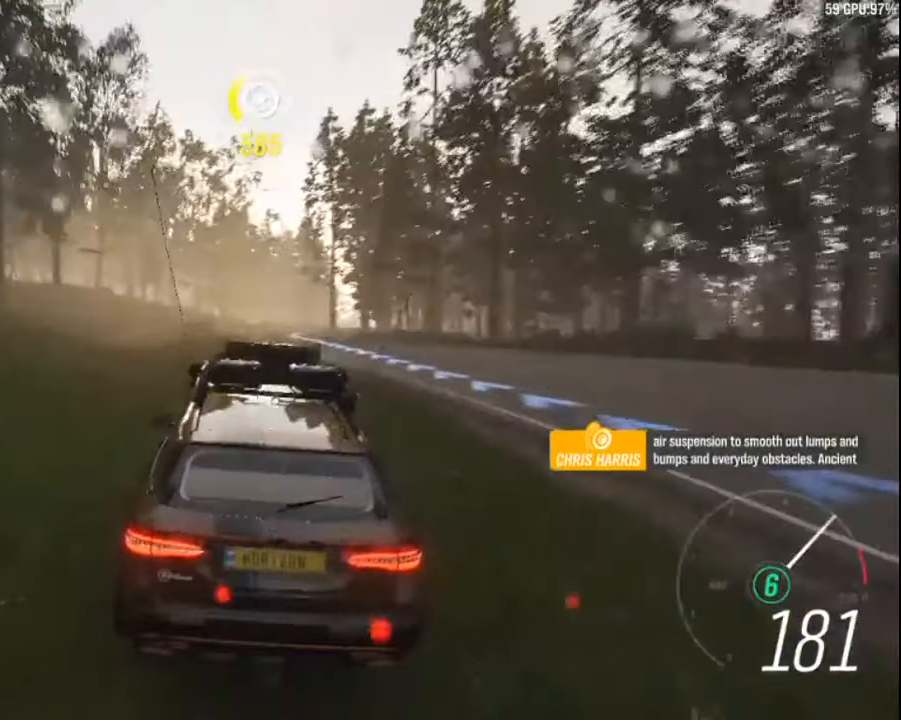
{"keys": ["q", "up"], "events": [[250, "q", "down"], [267, "right", "down"], [400, "right", "up"]]}
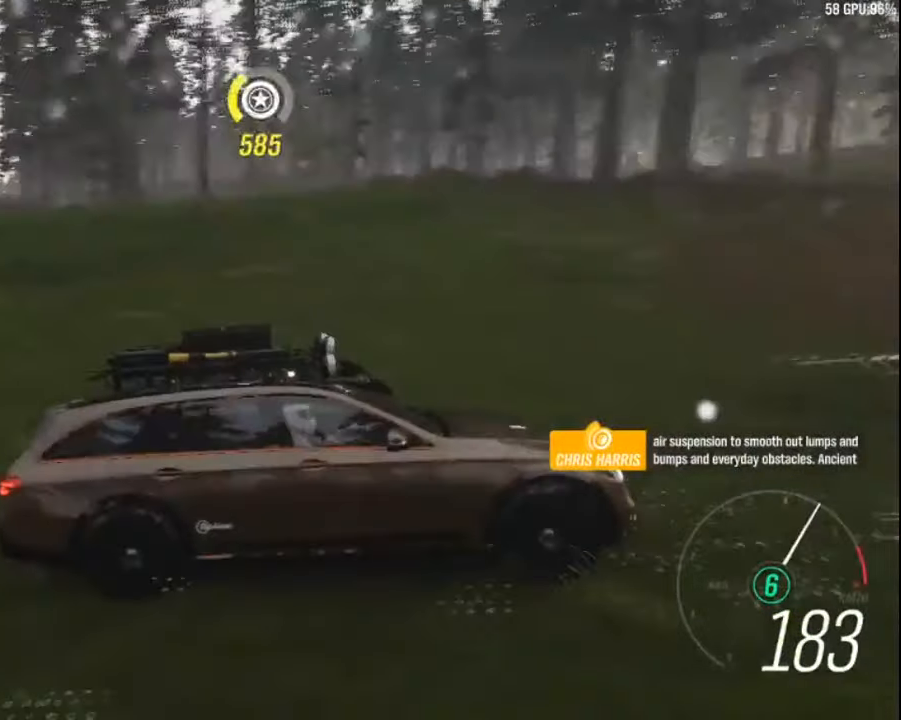
{"keys": ["right", "up"], "events": [[50, "right", "down"], [267, "right", "up"], [284, "q", "up"], [400, "right", "down"]]}
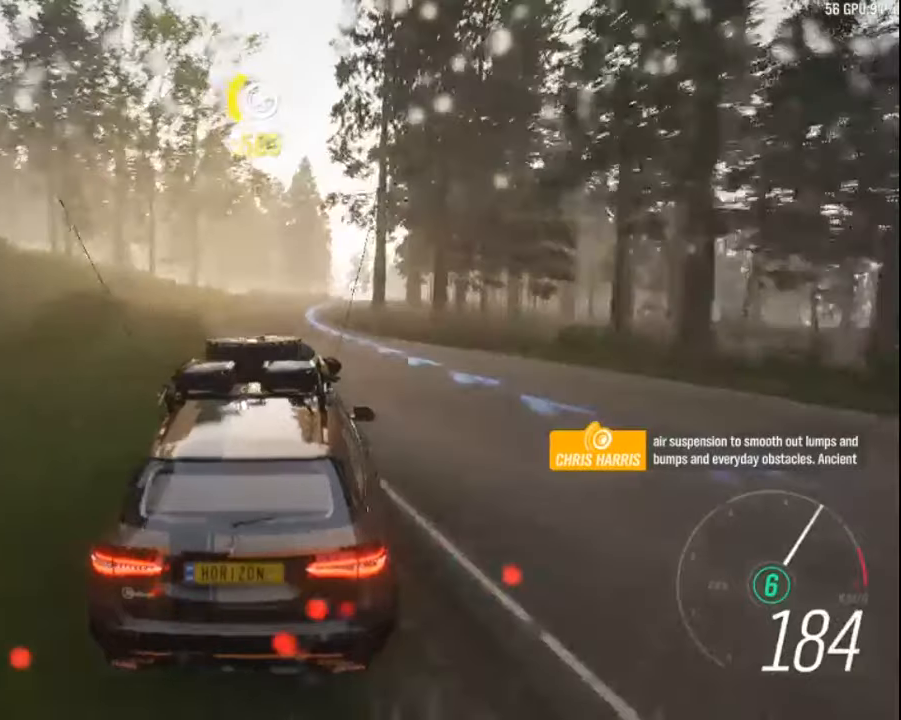
{"keys": ["left", "up"], "events": [[84, "right", "up"], [400, "left", "down"]]}
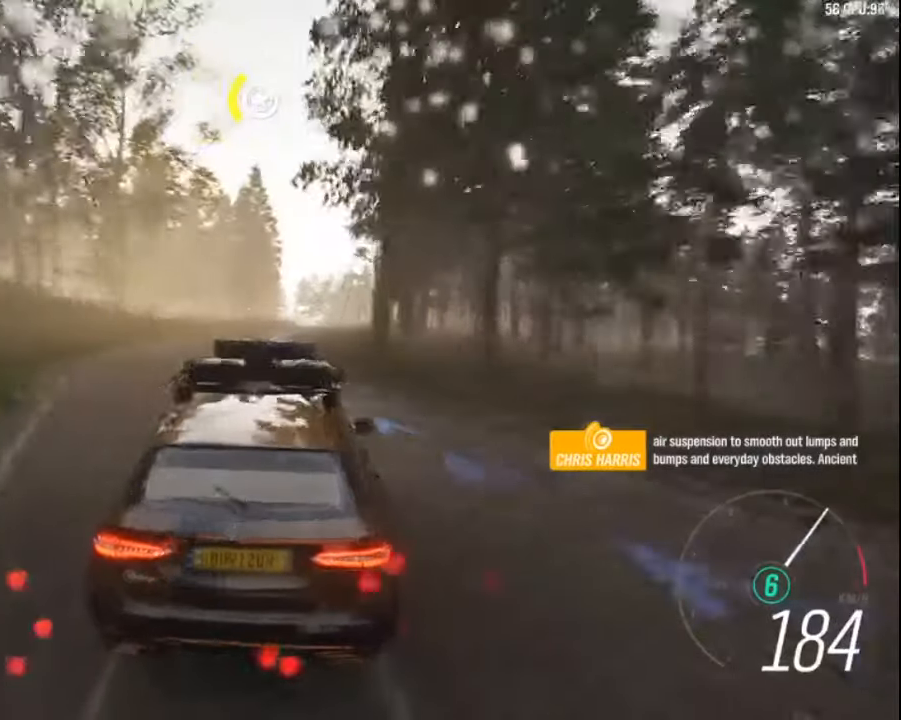
{"keys": ["up"], "events": [[34, "left", "up"], [134, "right", "down"], [500, "right", "up"]]}
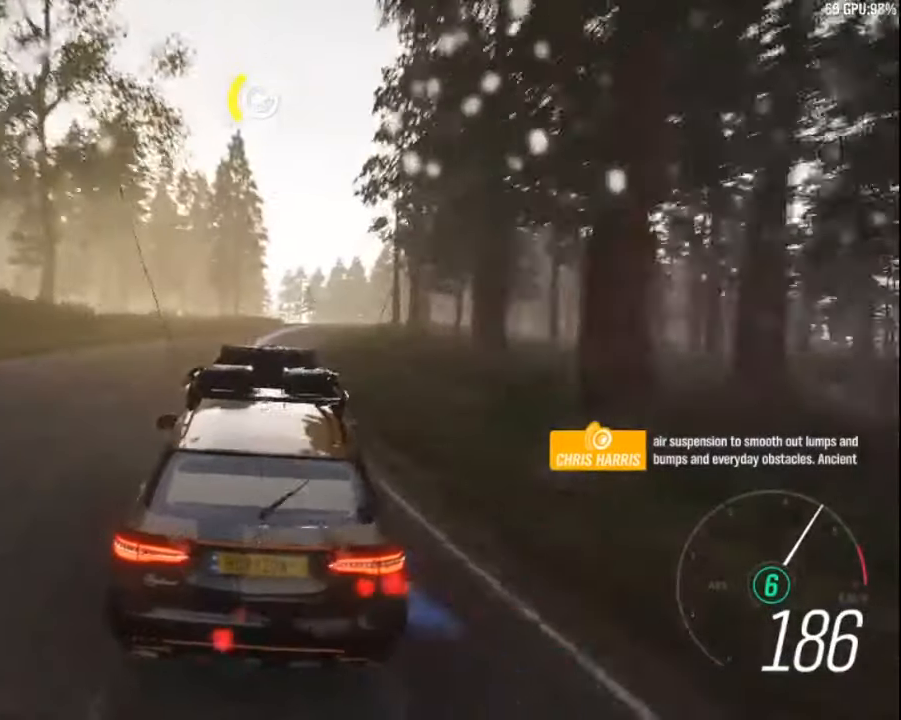
{"keys": ["up"], "events": []}
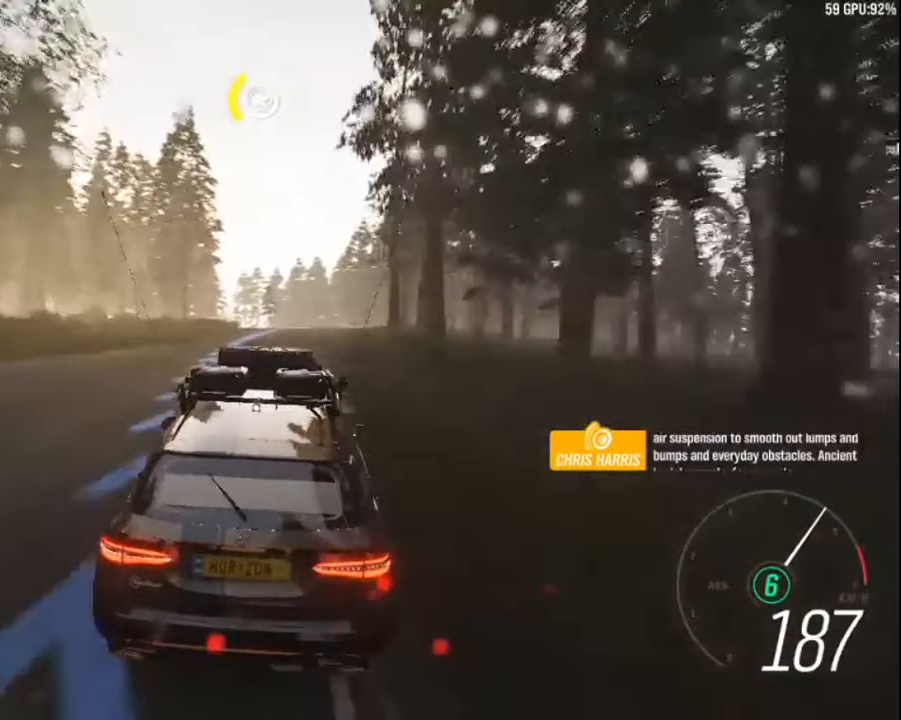
{"keys": ["up"], "events": [[267, "right", "down"], [384, "right", "up"]]}
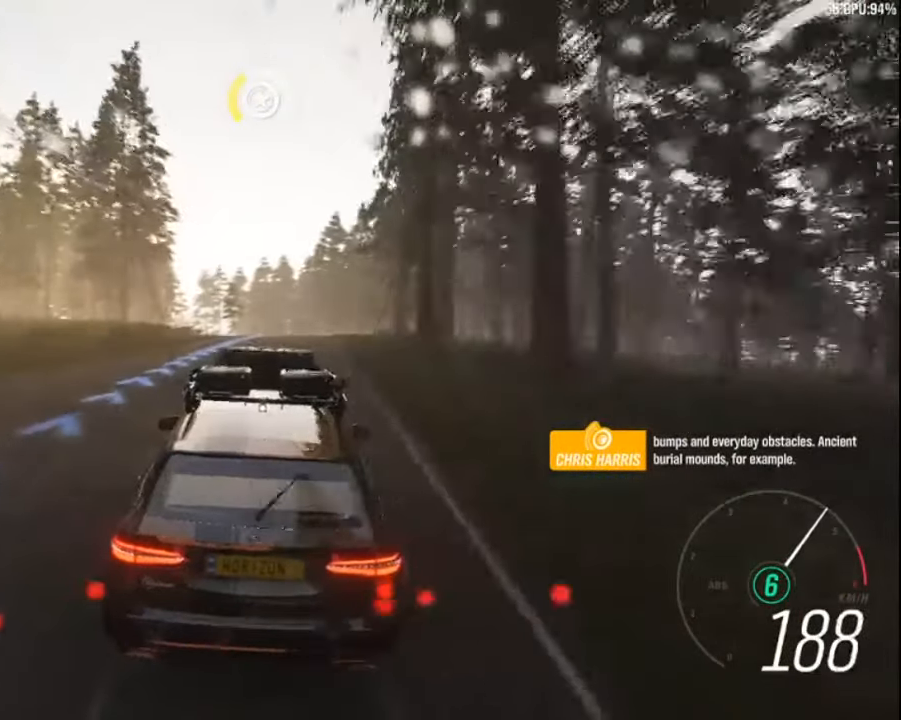
{"keys": ["up"], "events": [[134, "right", "down"], [284, "right", "up"]]}
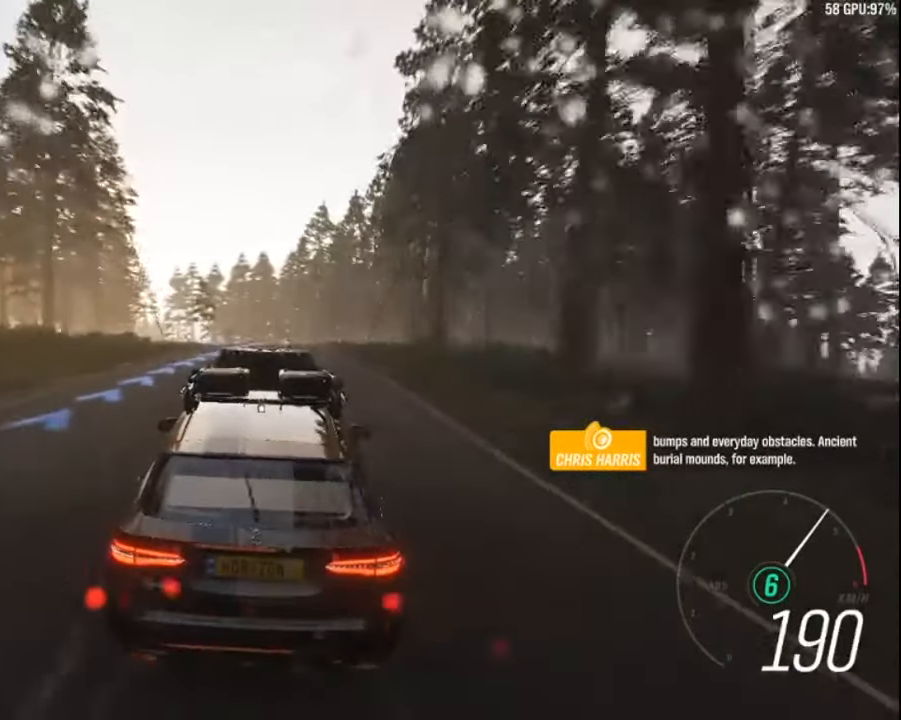
{"keys": ["up"], "events": [[84, "right", "down"], [250, "right", "up"]]}
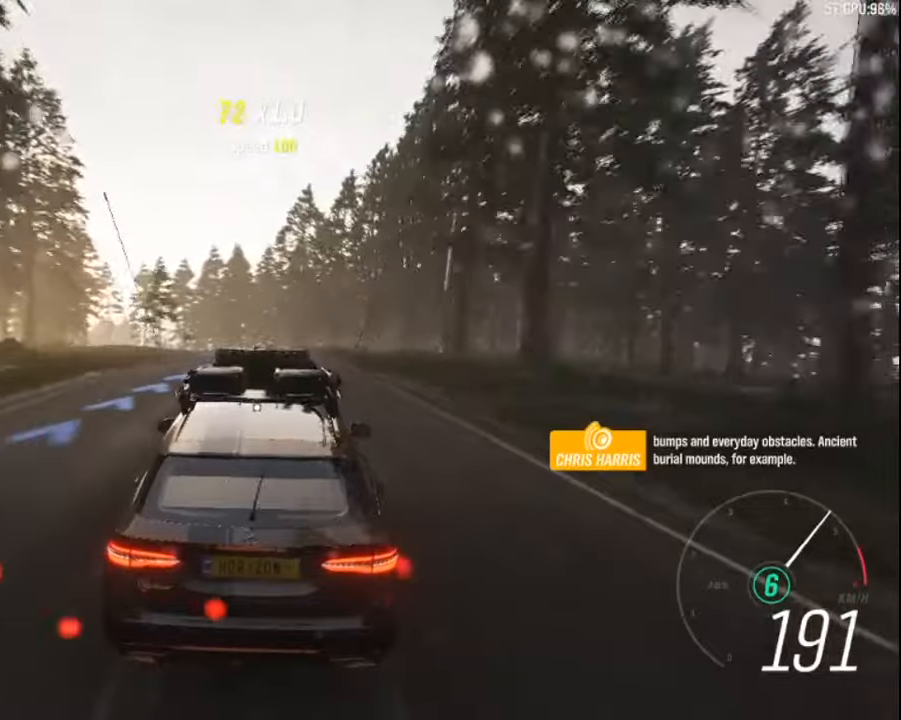
{"keys": ["left", "up"], "events": [[33, "left", "down"], [283, "left", "up"], [383, "left", "down"]]}
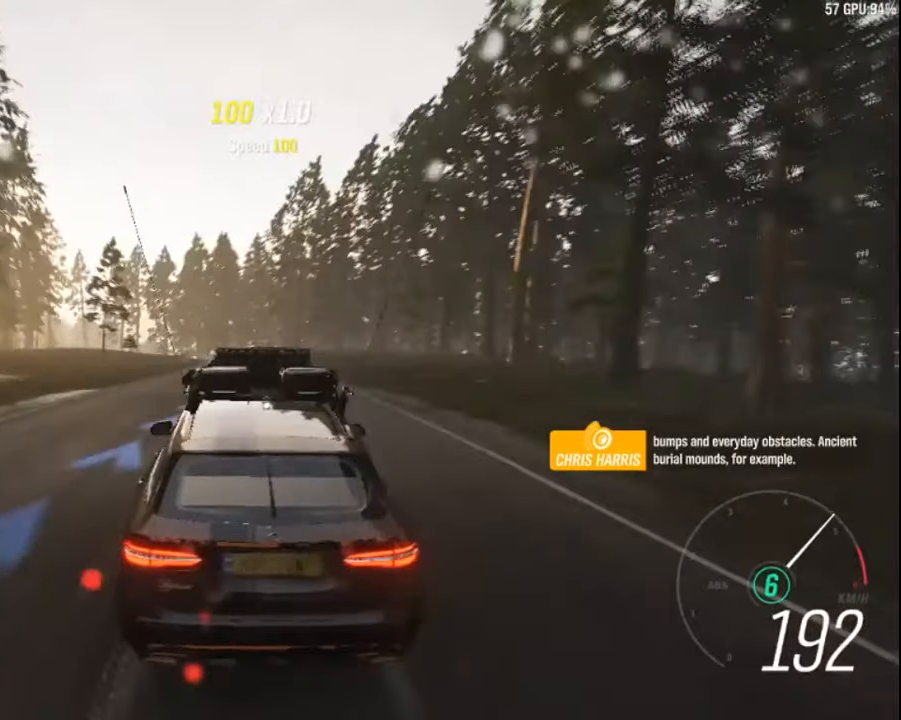
{"keys": ["up"], "events": [[33, "left", "up"], [300, "right", "down"], [450, "right", "up"]]}
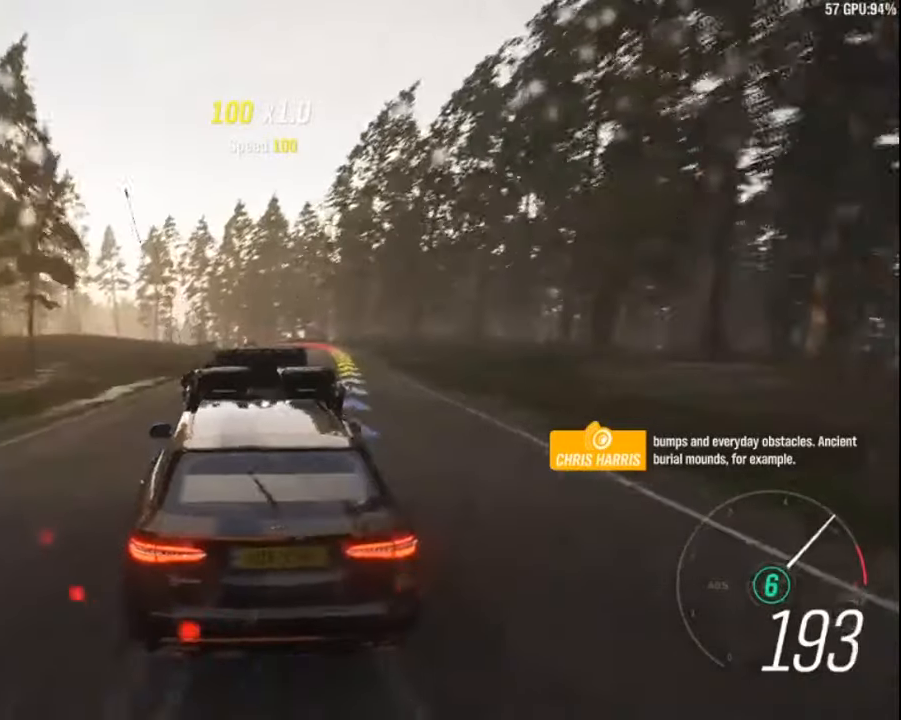
{"keys": ["left"], "events": [[366, "left", "down"], [400, "up", "up"]]}
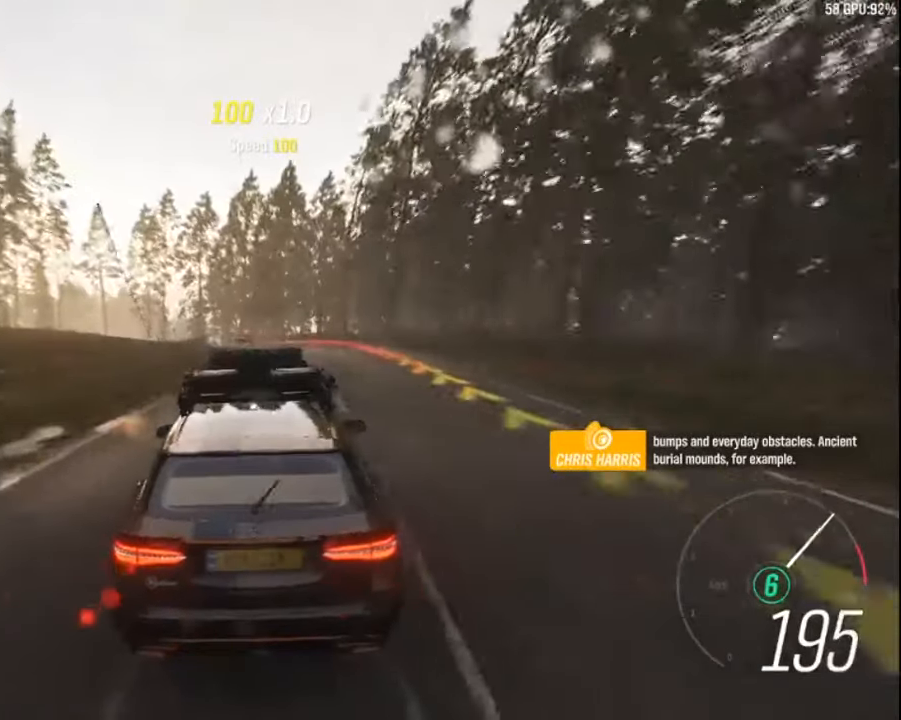
{"keys": ["left", "up"], "events": [[66, "up", "down"], [83, "left", "up"], [150, "left", "down"], [250, "left", "up"], [333, "left", "down"]]}
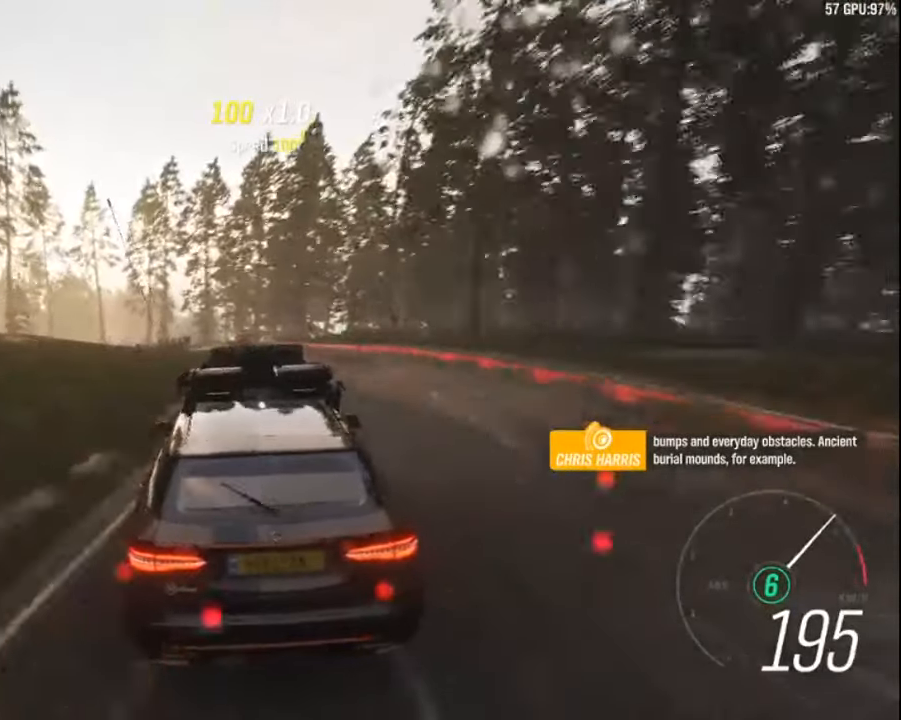
{"keys": ["left"], "events": [[16, "up", "up"], [200, "left", "up"], [266, "left", "down"]]}
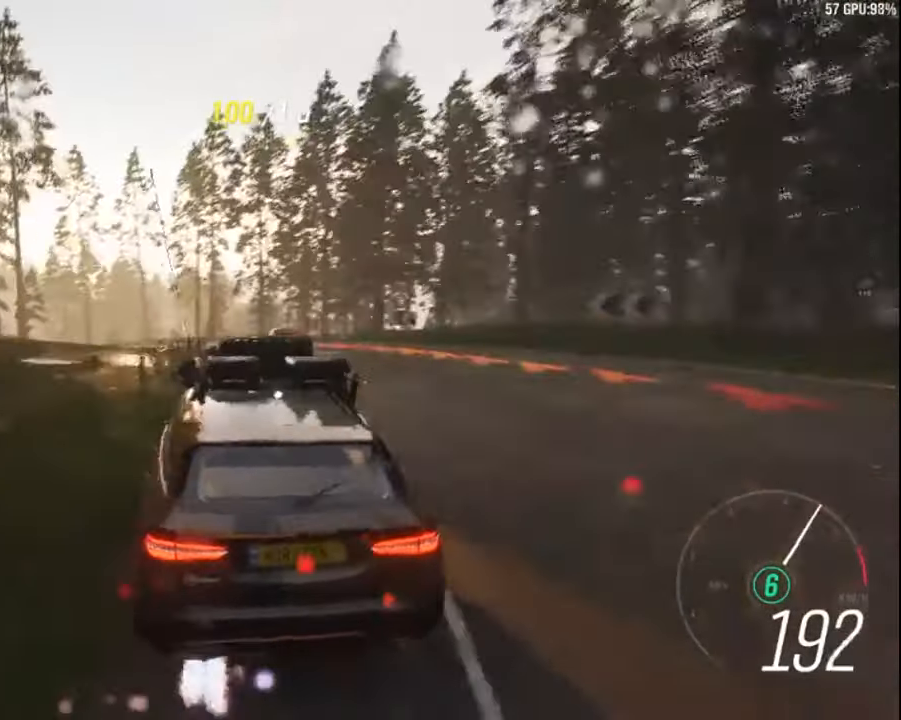
{"keys": ["up"], "events": [[83, "up", "down"], [116, "left", "up"]]}
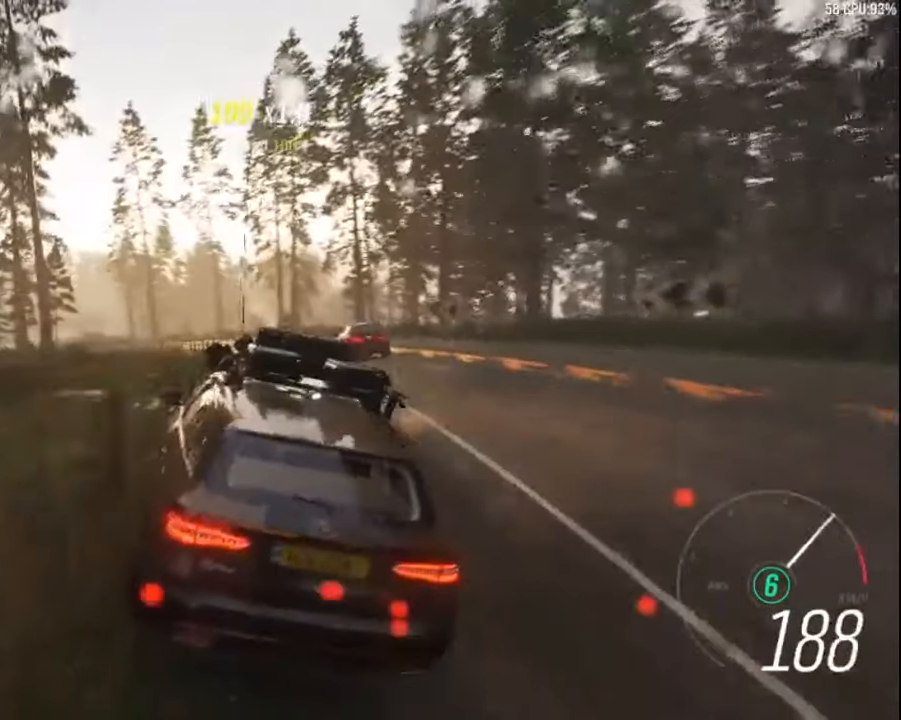
{"keys": ["left", "up"], "events": [[16, "left", "down"]]}
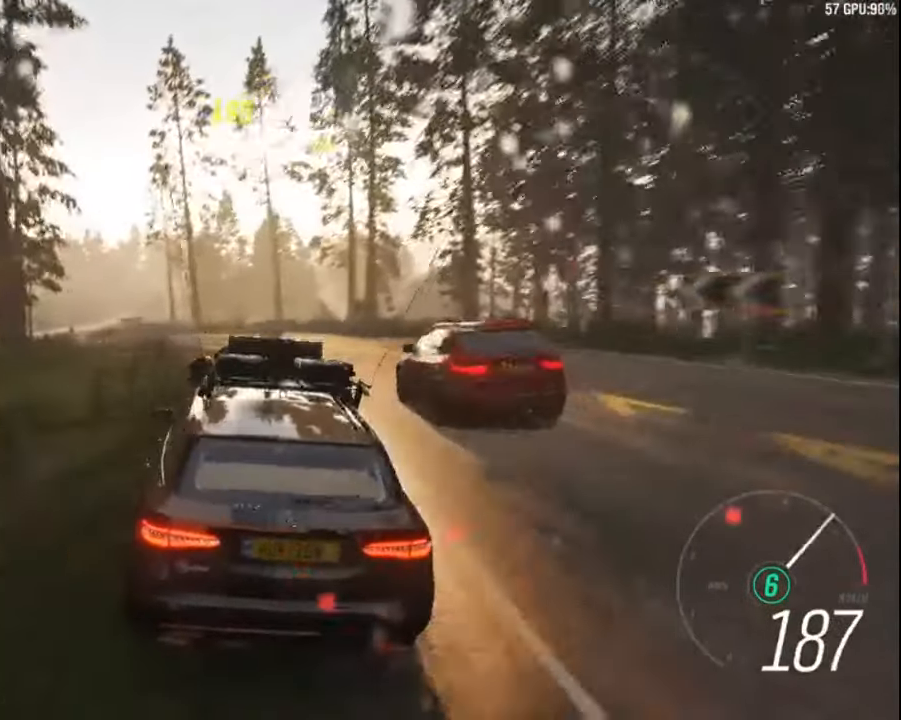
{"keys": ["left", "up"], "events": [[200, "up", "up"], [316, "up", "down"], [350, "left", "up"], [466, "left", "down"]]}
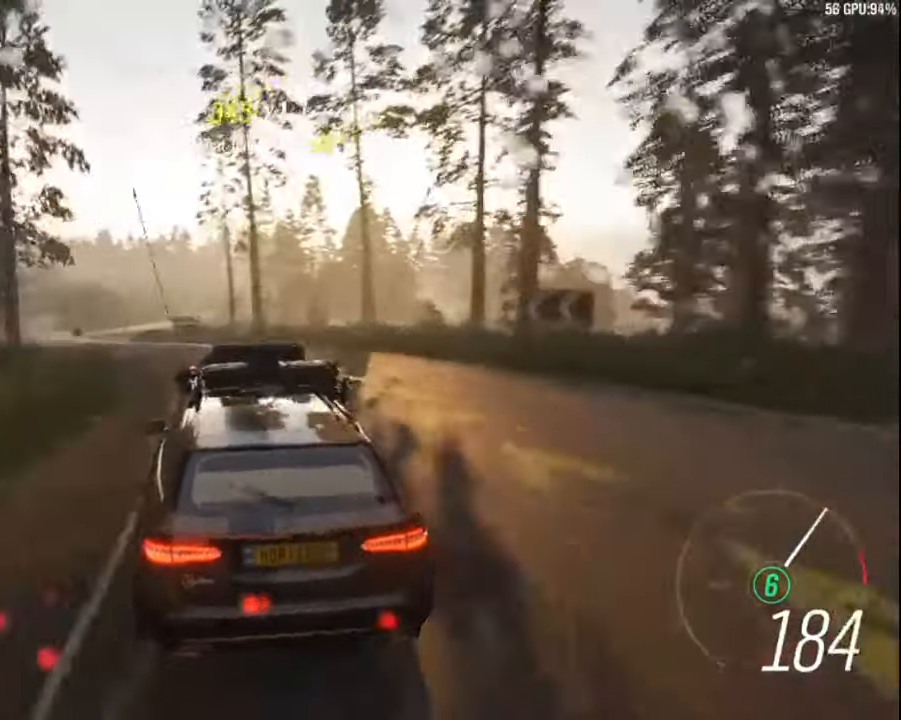
{"keys": ["left", "up"], "events": []}
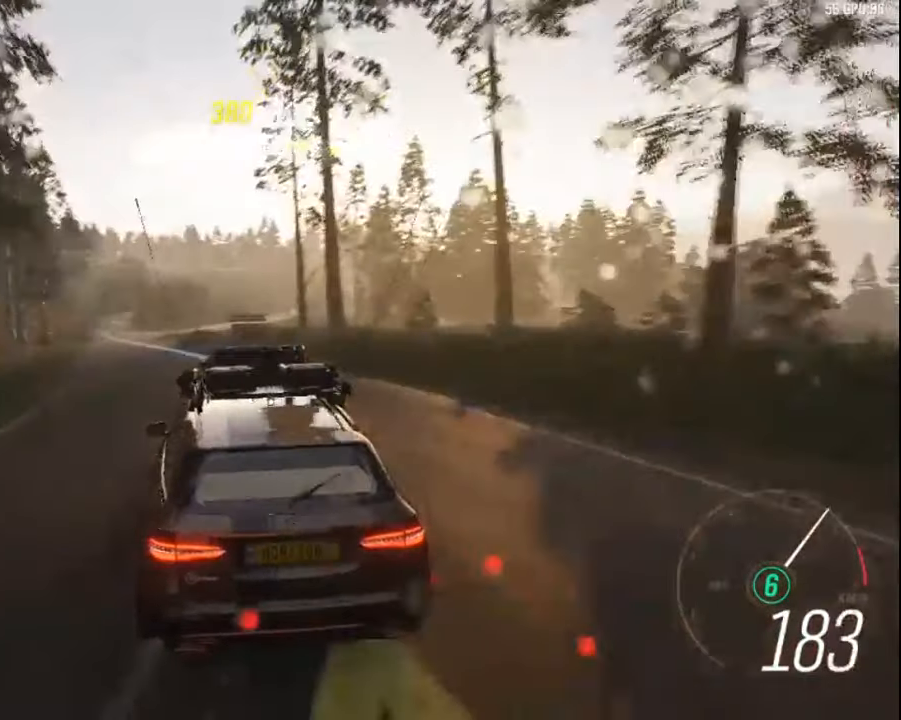
{"keys": ["left", "up"], "events": [[366, "left", "up"], [450, "left", "down"]]}